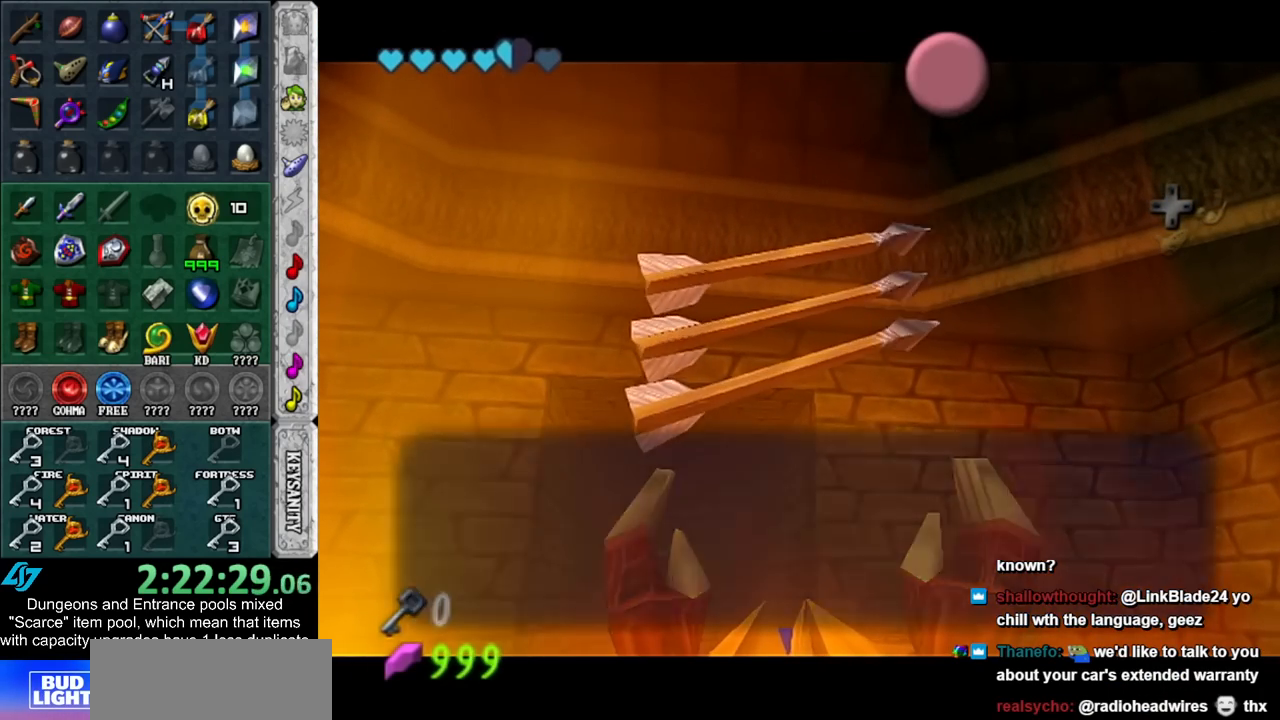
Gameplay with a controller (Nintendo layout); each line is a JSON object with the inputs held at the frame after it. "events" lists button and stick changes between this image and that frame as [ms after this image, input, new state], when the widget could be followed in between. Not read: L3 R3.
{"buttons": [], "left_stick": "up-right", "right_stick": "center", "events": [[100, "A", "down"], [233, "A", "up"]]}
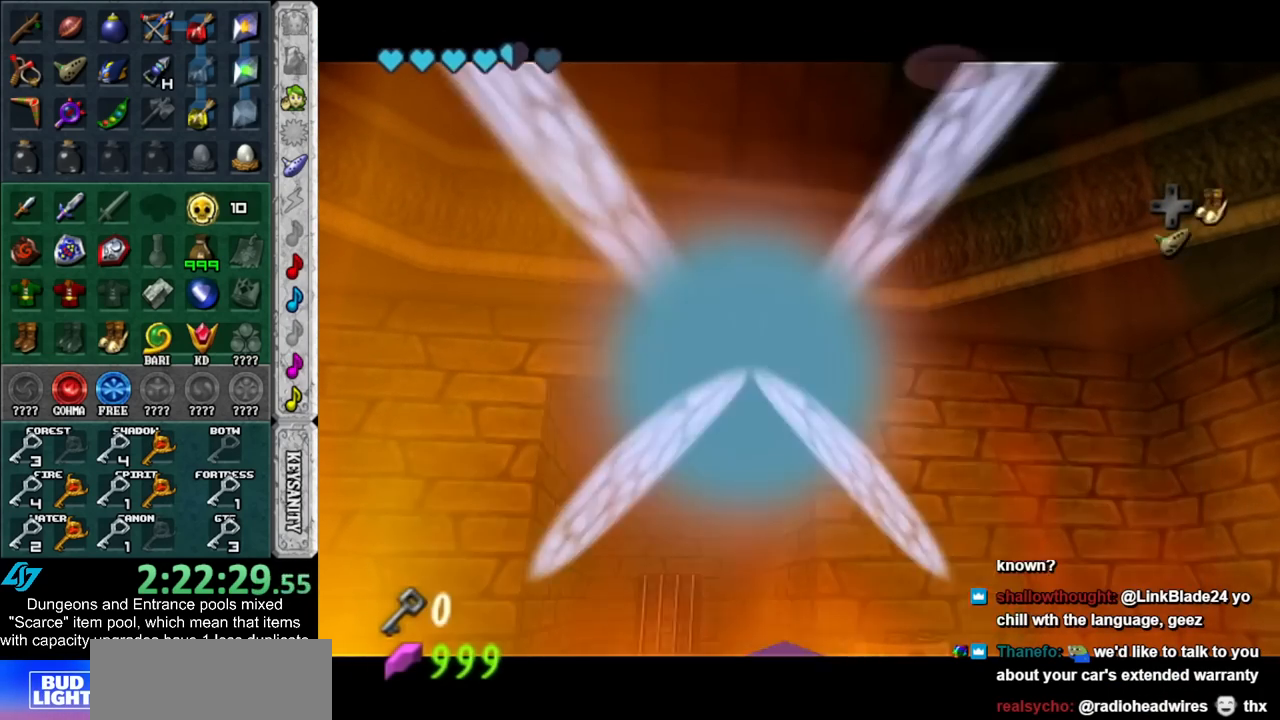
{"buttons": [], "left_stick": "up-right", "right_stick": "center", "events": []}
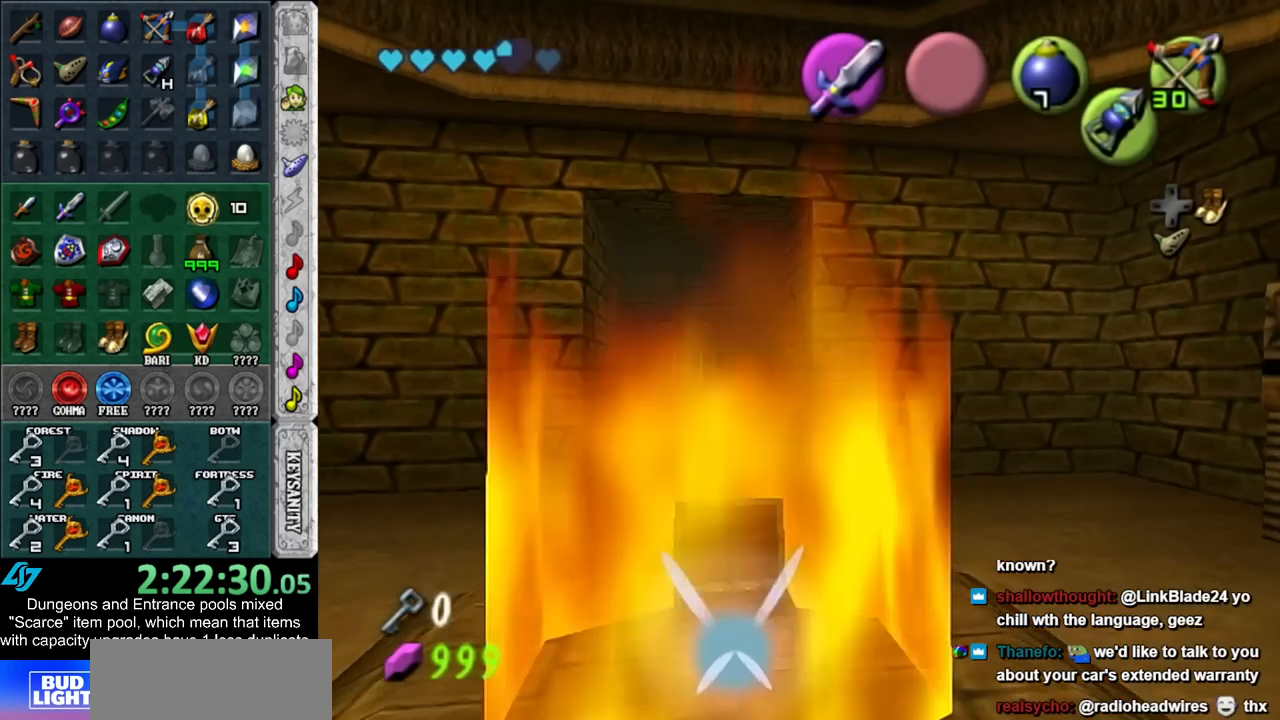
{"buttons": [], "left_stick": "up-right", "right_stick": "center", "events": []}
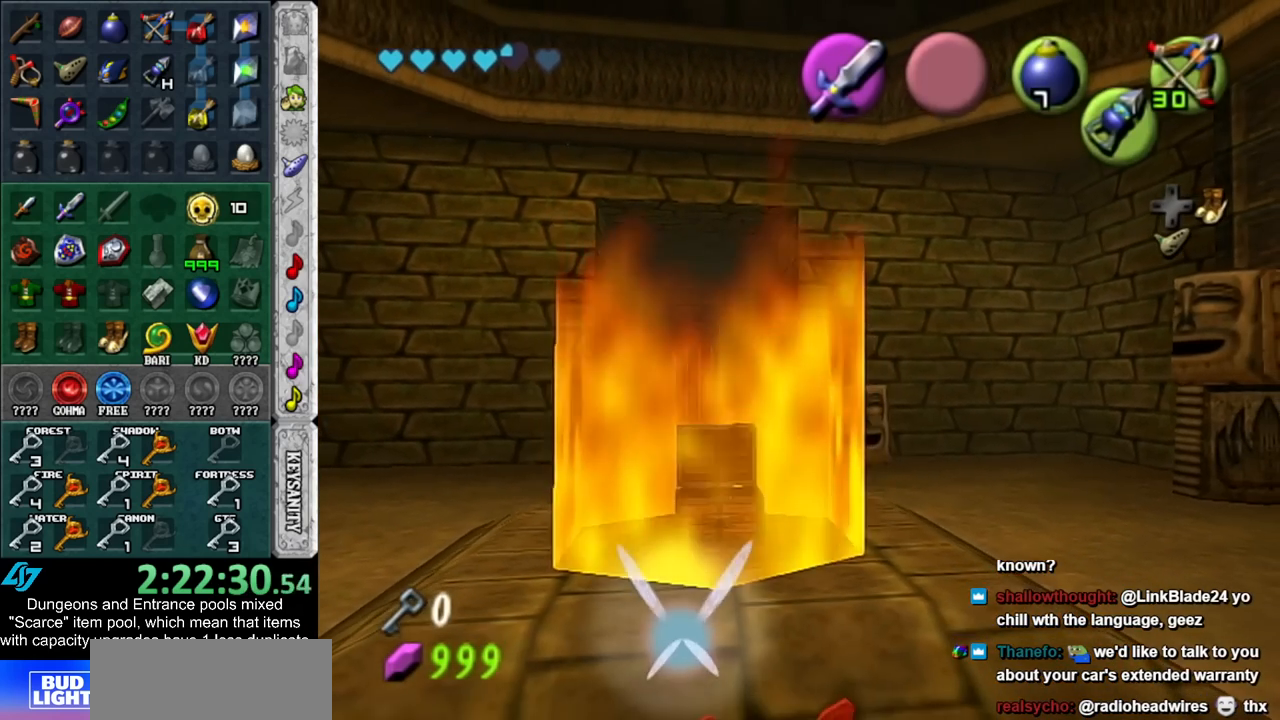
{"buttons": [], "left_stick": "up-right", "right_stick": "center", "events": []}
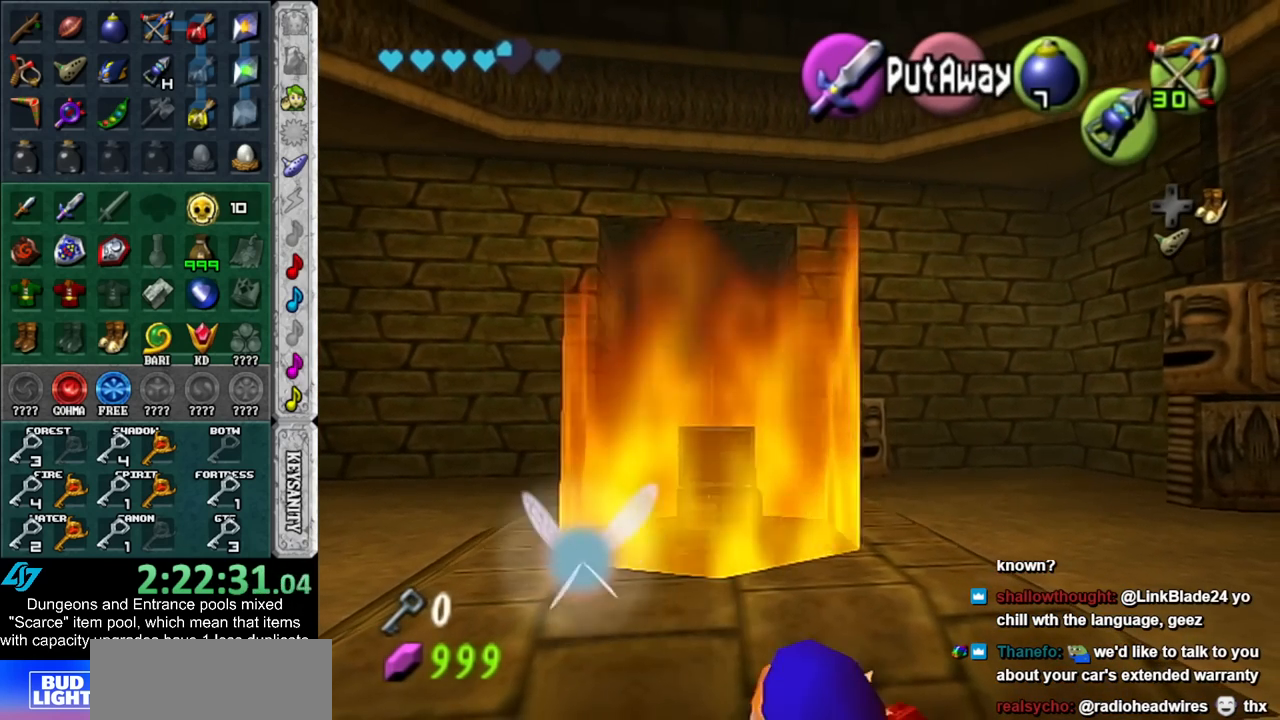
{"buttons": [], "left_stick": "up-right", "right_stick": "center", "events": []}
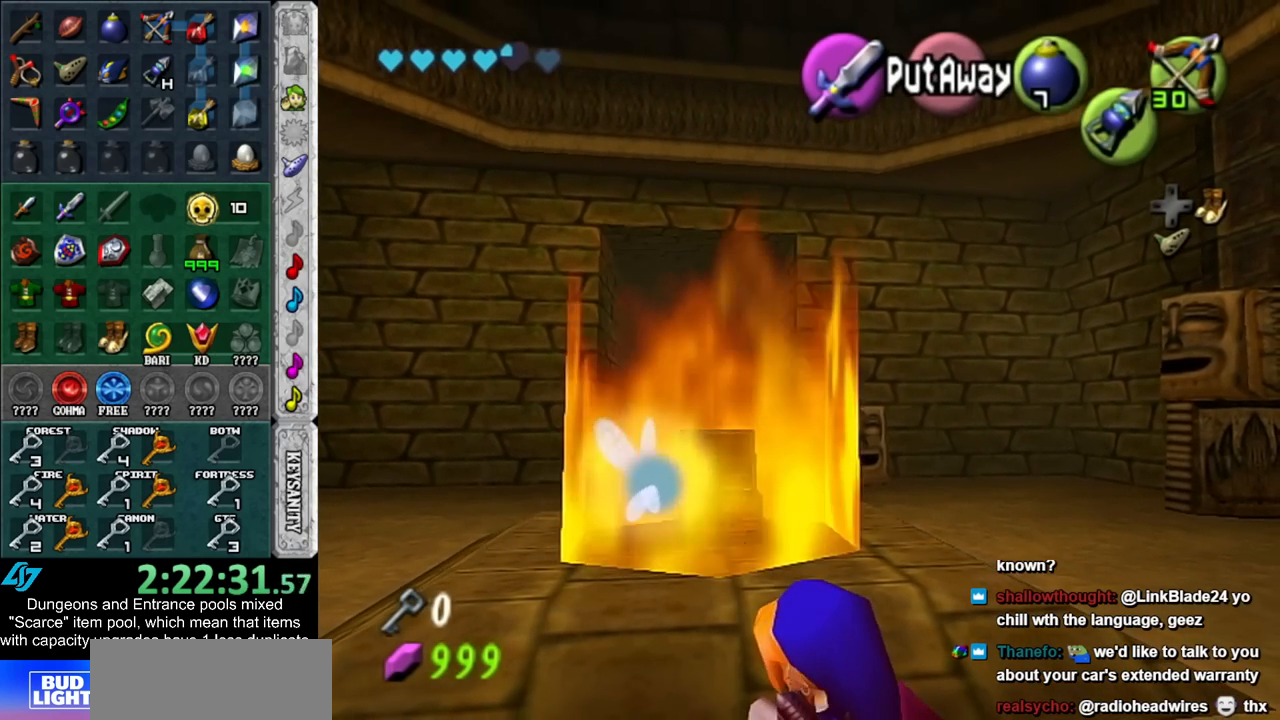
{"buttons": [], "left_stick": "up-right", "right_stick": "center", "events": []}
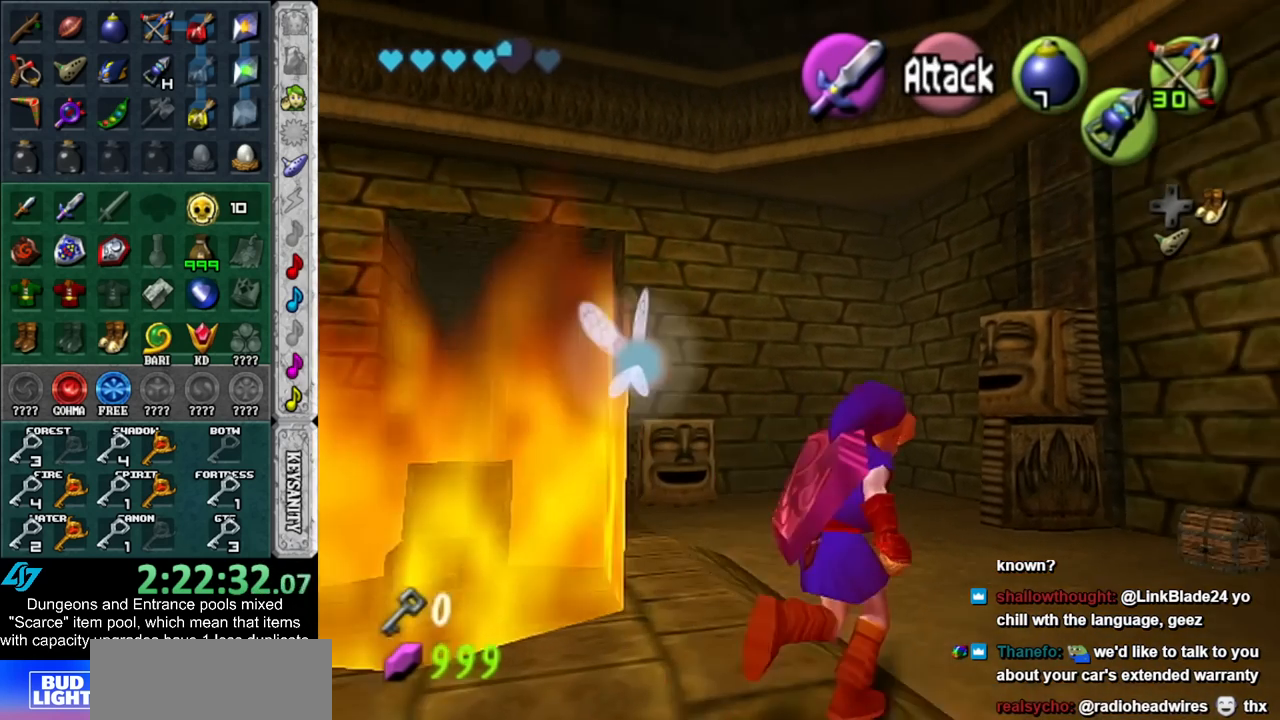
{"buttons": [], "left_stick": "up-right", "right_stick": "center", "events": [[233, "left_stick", "up"], [483, "left_stick", "up-right"]]}
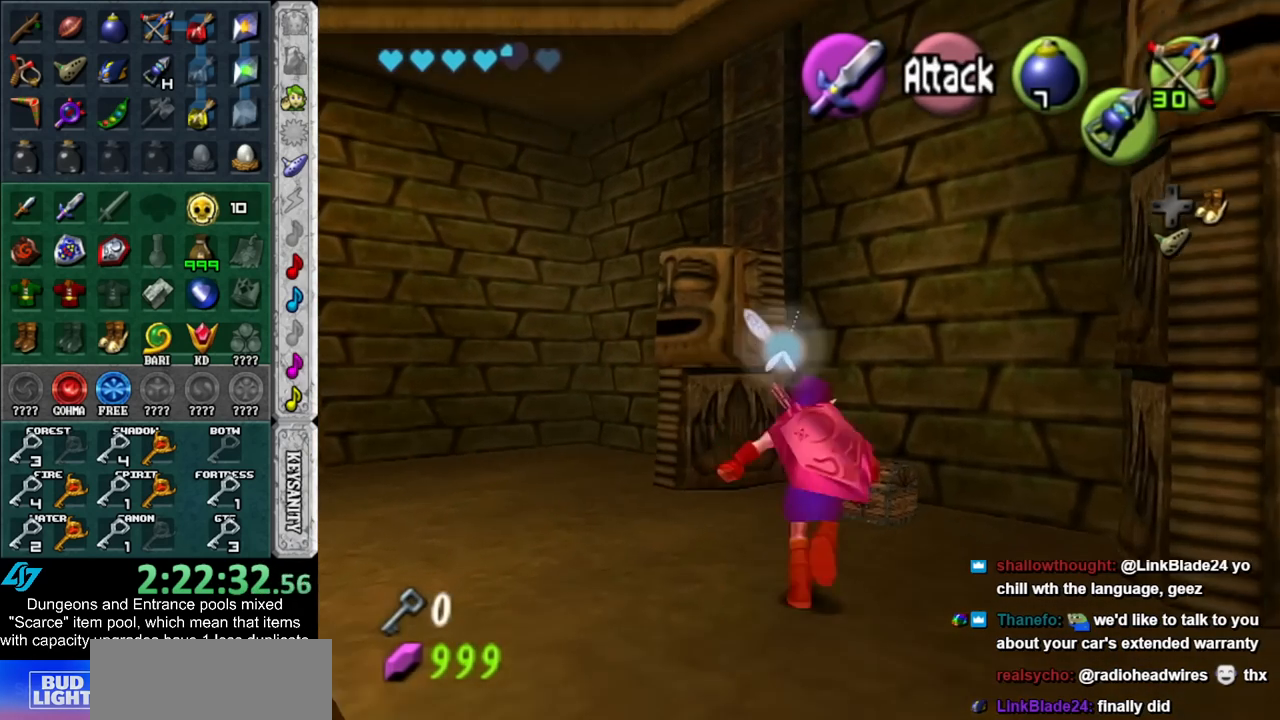
{"buttons": [], "left_stick": "center", "right_stick": "center", "events": [[67, "A", "down"], [133, "A", "up"], [133, "left_stick", "center"], [267, "A", "down"], [300, "A", "up"], [367, "A", "down"], [450, "A", "up"]]}
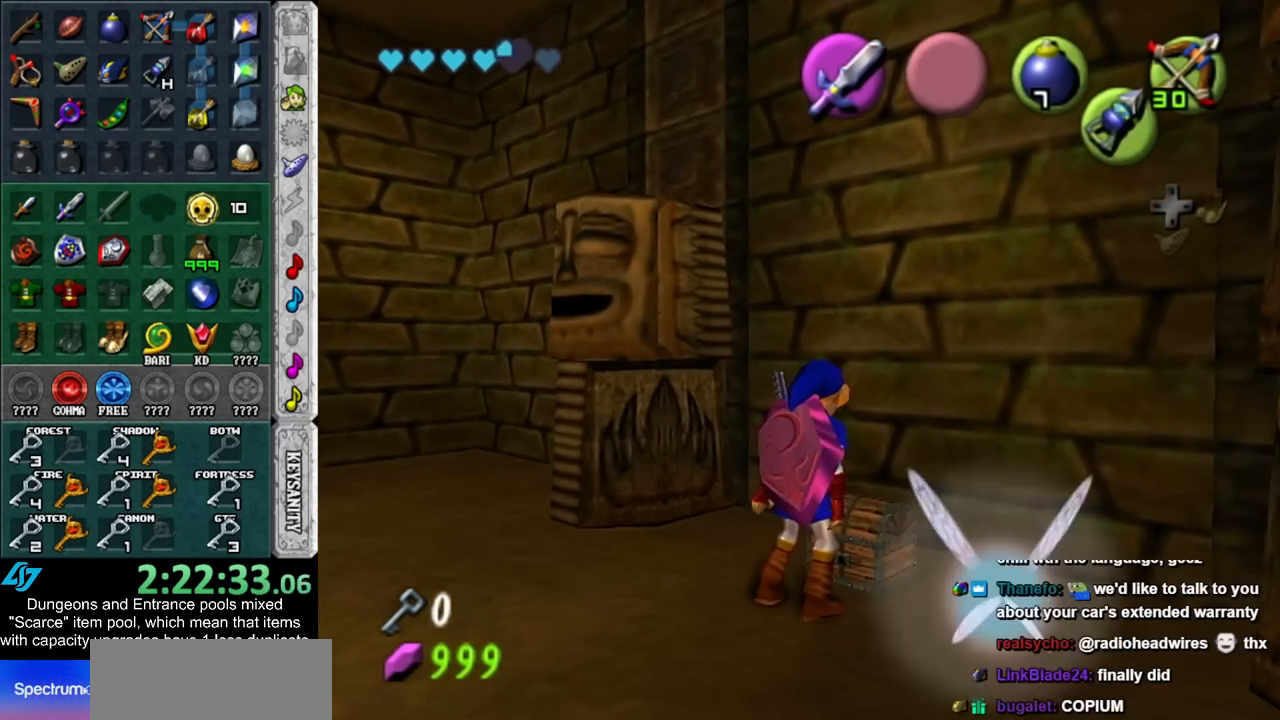
{"buttons": [], "left_stick": "center", "right_stick": "center", "events": [[50, "A", "down"], [100, "A", "up"]]}
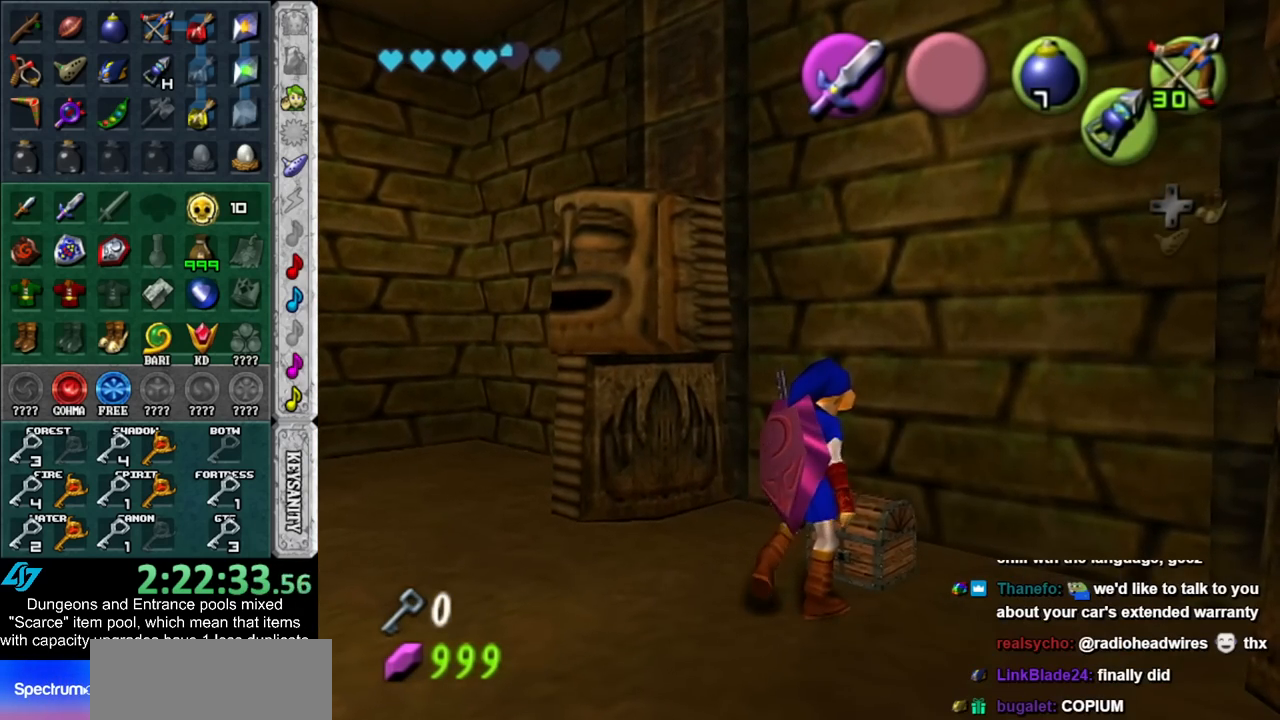
{"buttons": [], "left_stick": "center", "right_stick": "center", "events": []}
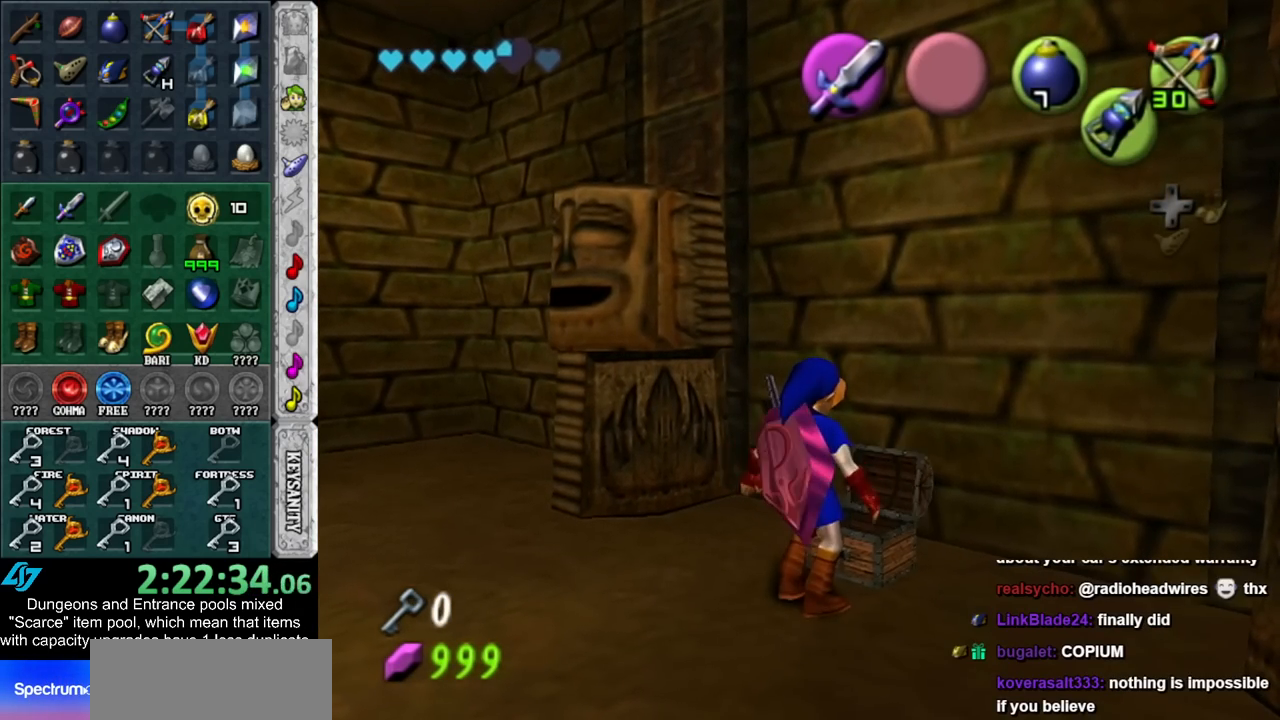
{"buttons": [], "left_stick": "center", "right_stick": "center", "events": []}
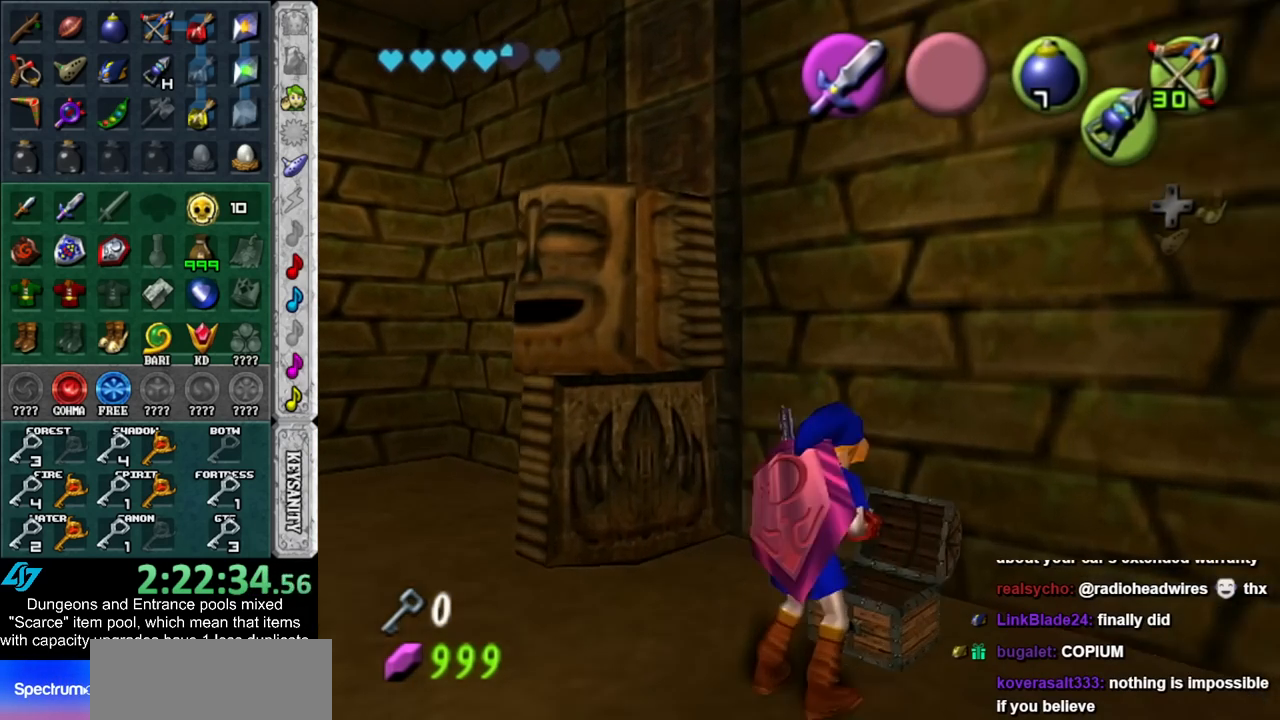
{"buttons": ["A", "B"], "left_stick": "center", "right_stick": "center", "events": [[450, "B", "down"], [483, "A", "down"]]}
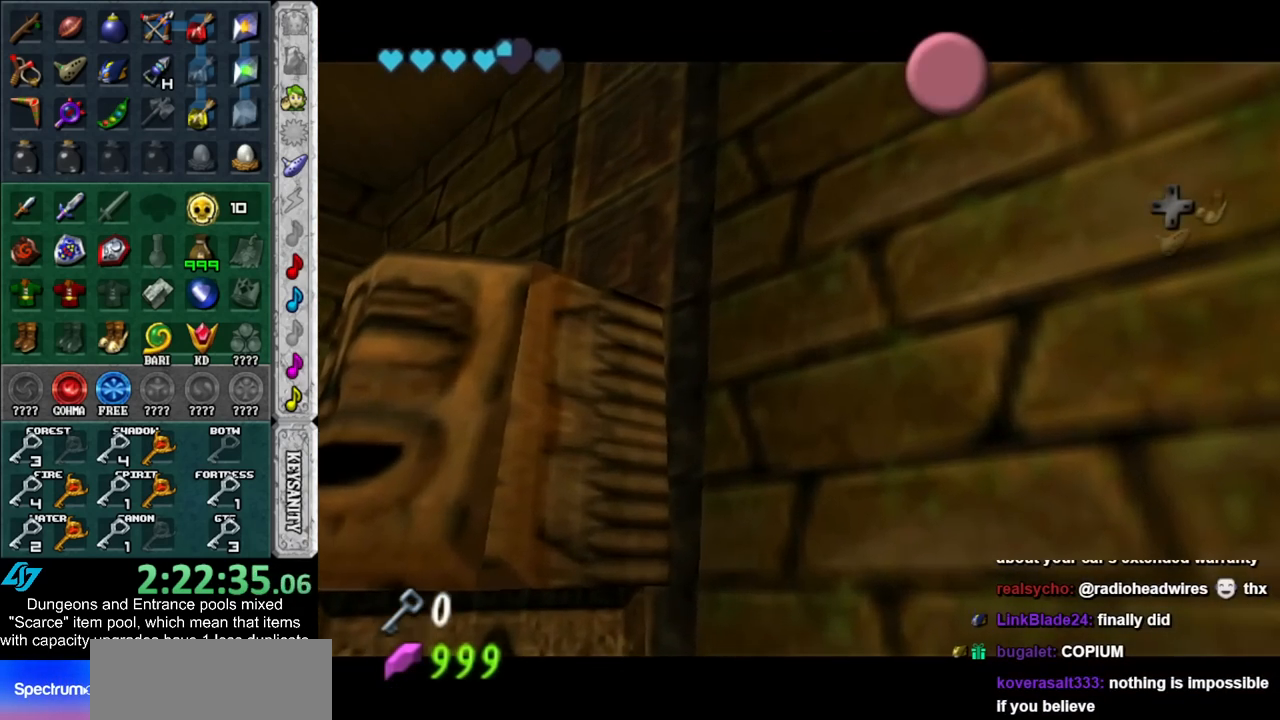
{"buttons": ["A", "B"], "left_stick": "center", "right_stick": "center", "events": [[50, "A", "up"], [83, "B", "up"], [133, "A", "down"], [133, "B", "down"], [200, "A", "up"], [233, "B", "up"], [300, "B", "down"], [317, "A", "down"], [383, "A", "up"], [383, "B", "up"], [483, "A", "down"], [483, "B", "down"]]}
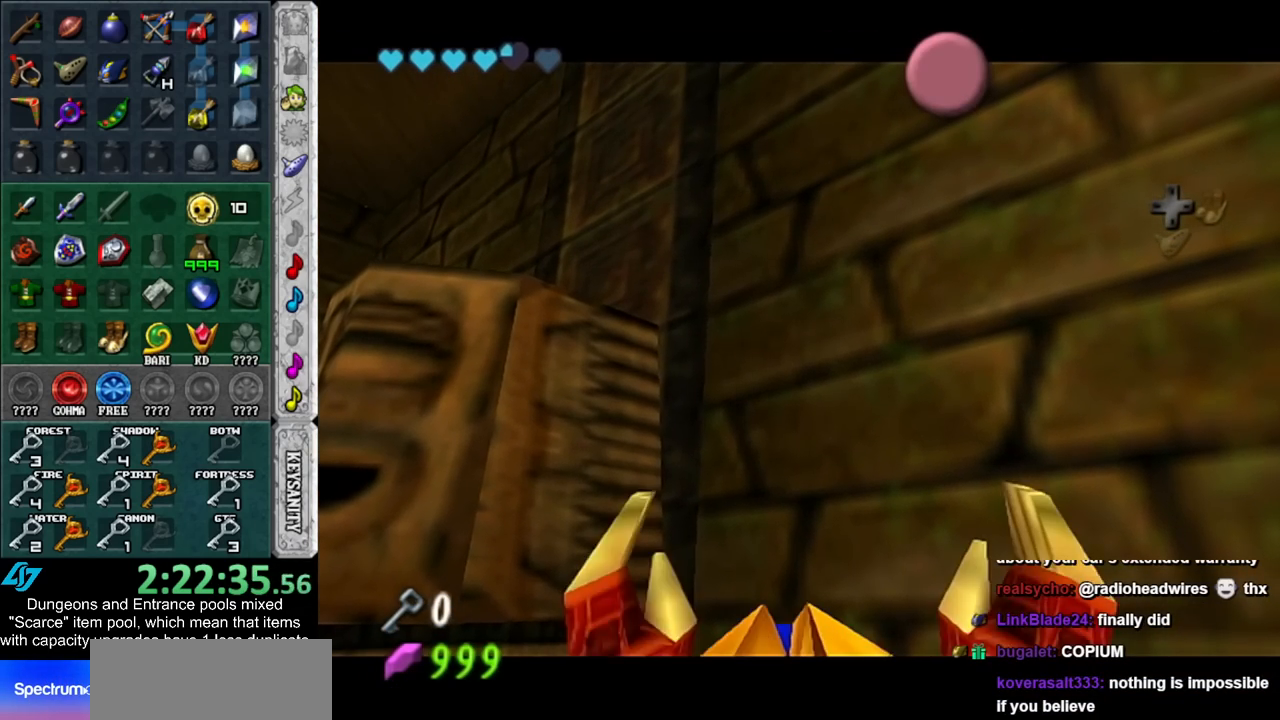
{"buttons": [], "left_stick": "down-left", "right_stick": "center", "events": [[50, "A", "up"], [50, "B", "up"], [50, "left_stick", "down-left"], [133, "A", "down"], [133, "B", "down"], [200, "A", "up"], [200, "B", "up"], [300, "A", "down"], [300, "B", "down"], [350, "A", "up"], [350, "B", "up"]]}
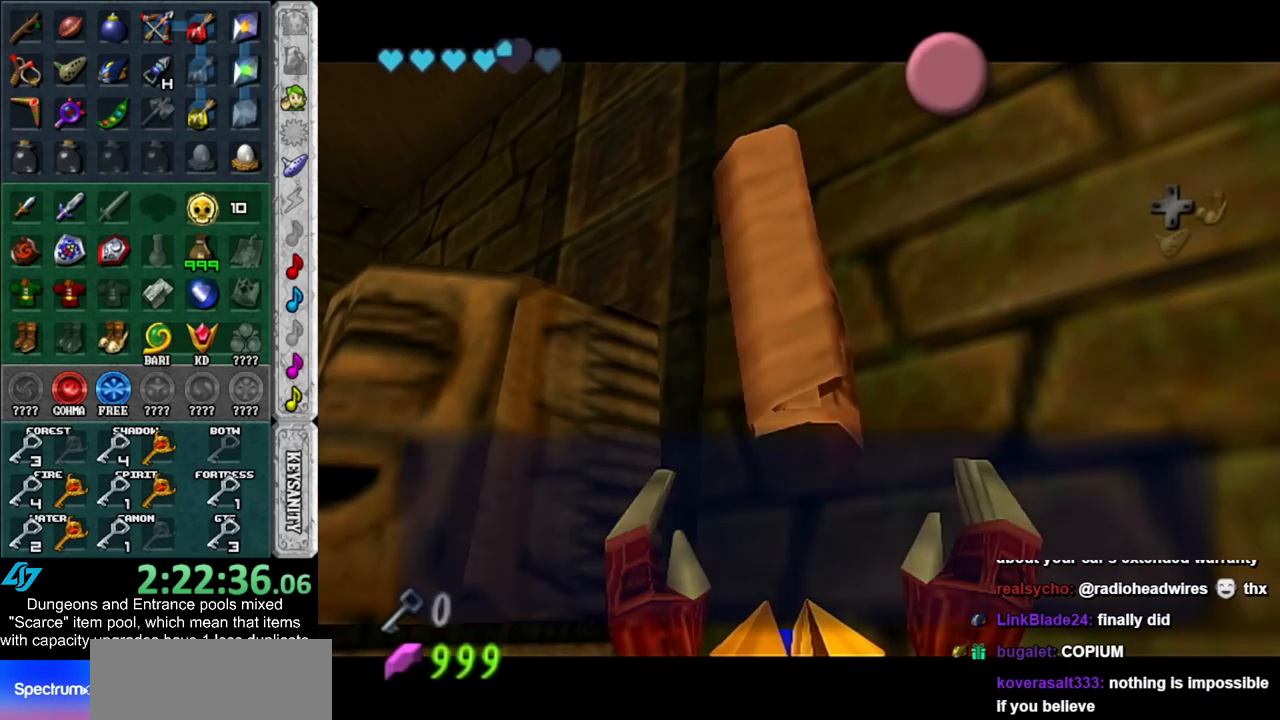
{"buttons": [], "left_stick": "down-left", "right_stick": "center", "events": [[200, "A", "down"], [300, "A", "up"]]}
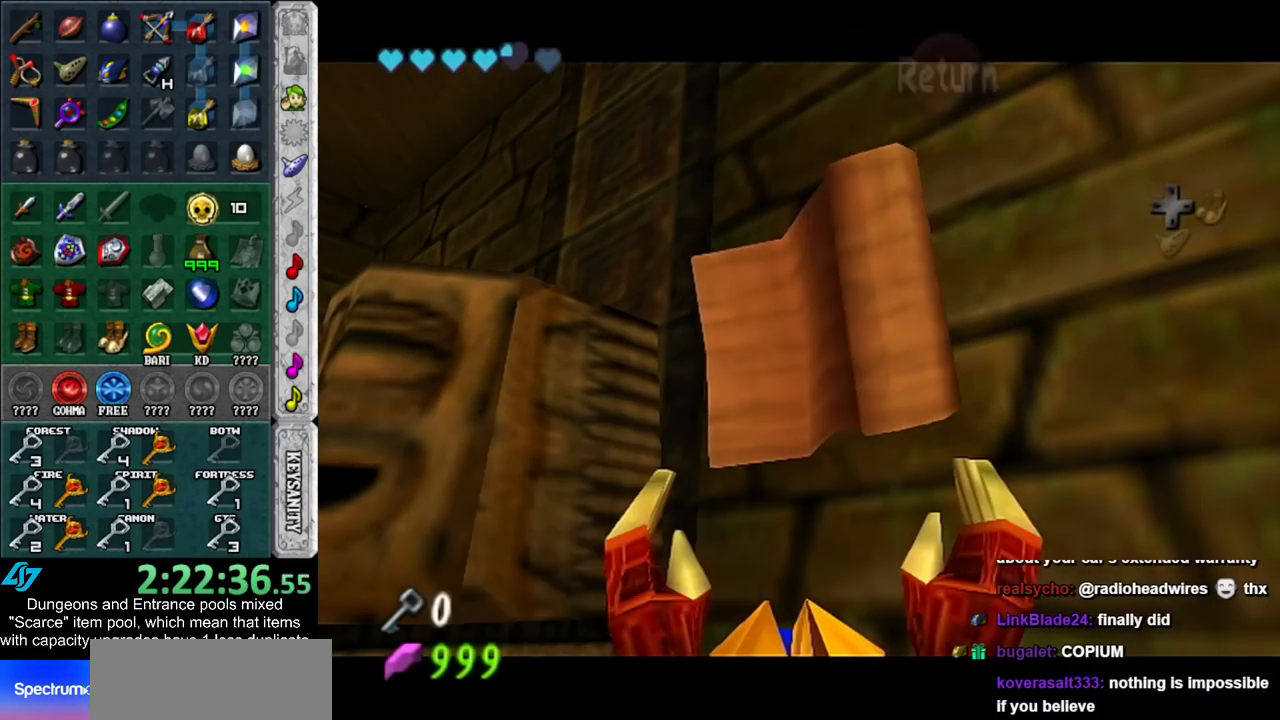
{"buttons": [], "left_stick": "up-right", "right_stick": "center", "events": [[50, "L1", "down"], [67, "left_stick", "center"], [233, "L1", "up"], [267, "left_stick", "up"], [450, "left_stick", "up-right"]]}
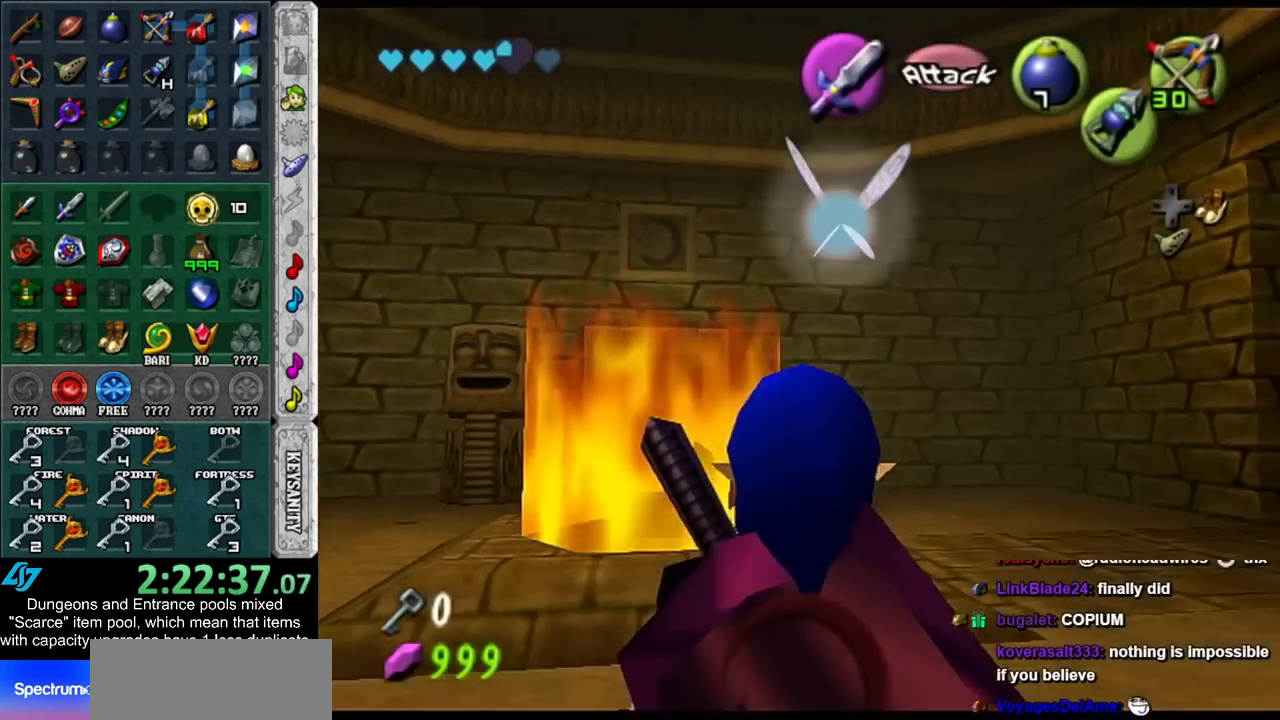
{"buttons": [], "left_stick": "up", "right_stick": "center", "events": [[133, "left_stick", "up"]]}
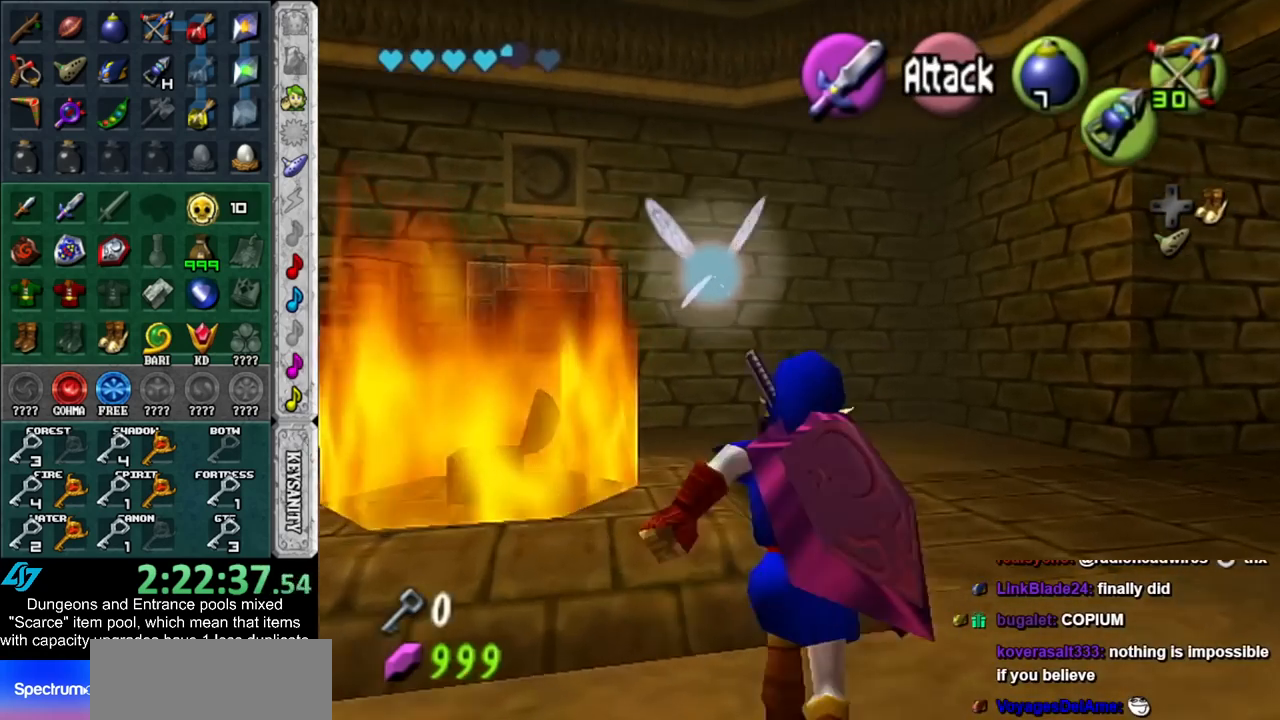
{"buttons": [], "left_stick": "up", "right_stick": "center", "events": []}
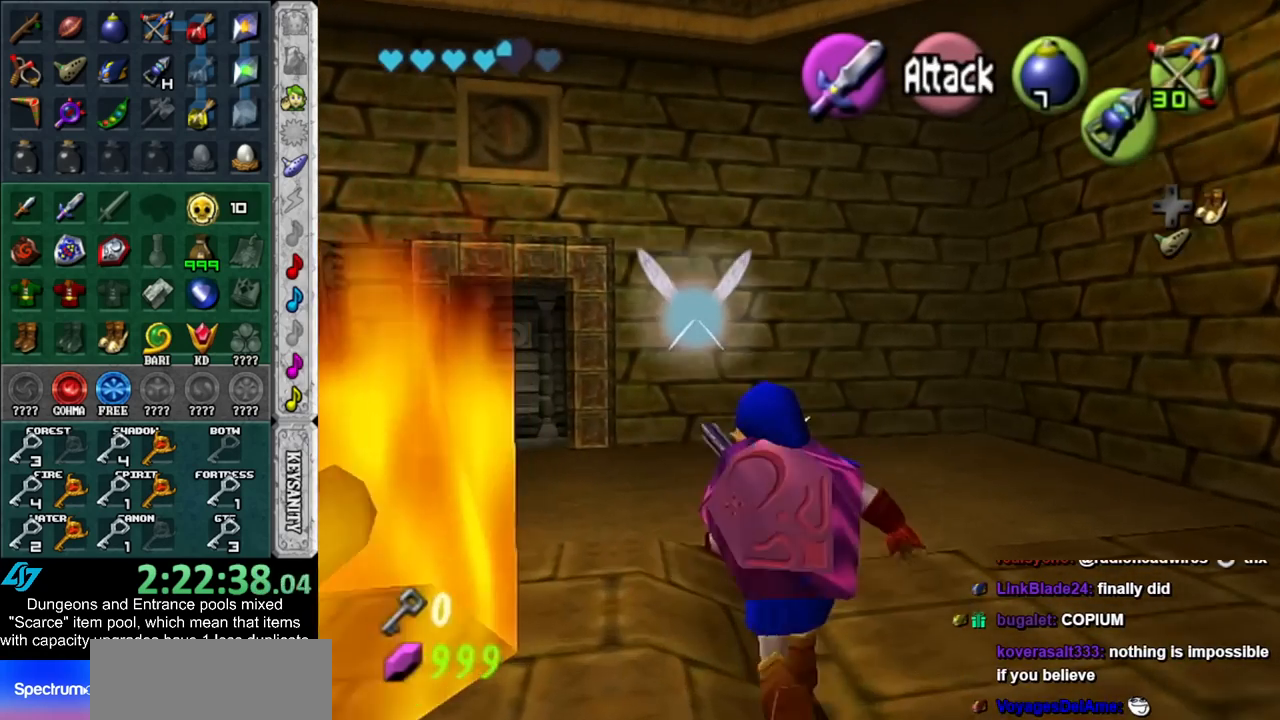
{"buttons": [], "left_stick": "up", "right_stick": "center", "events": []}
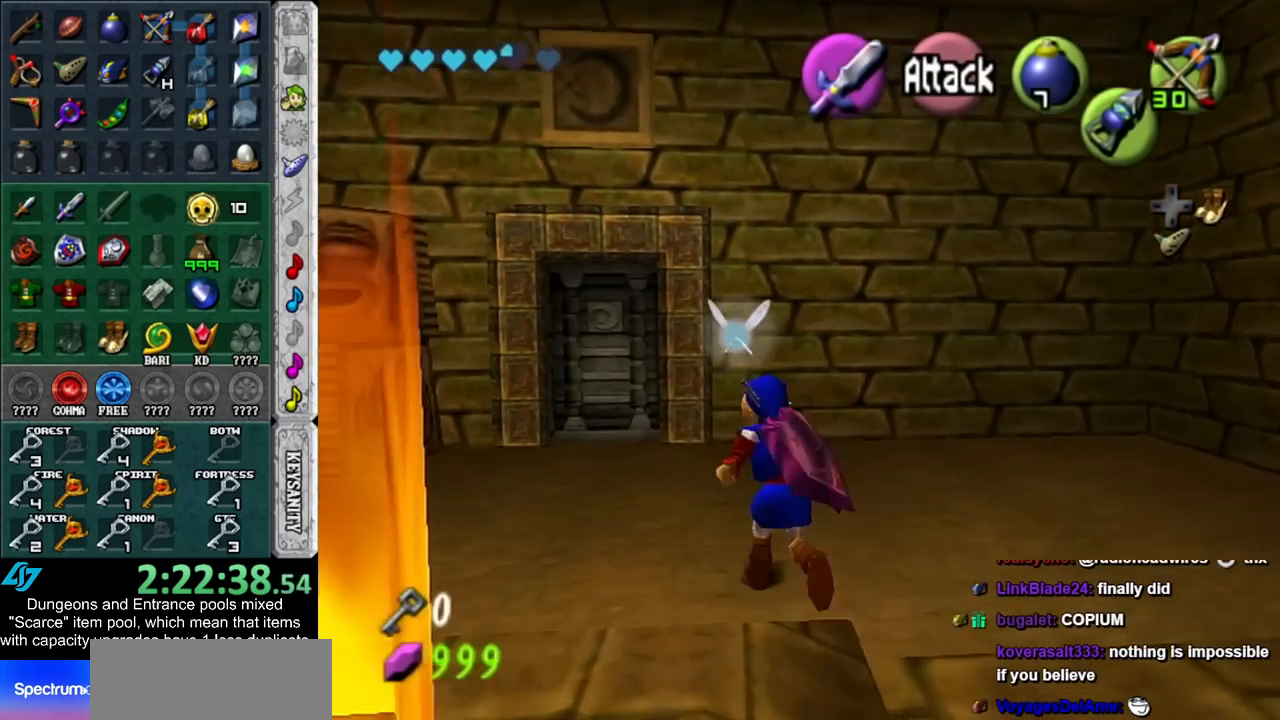
{"buttons": [], "left_stick": "up", "right_stick": "center", "events": []}
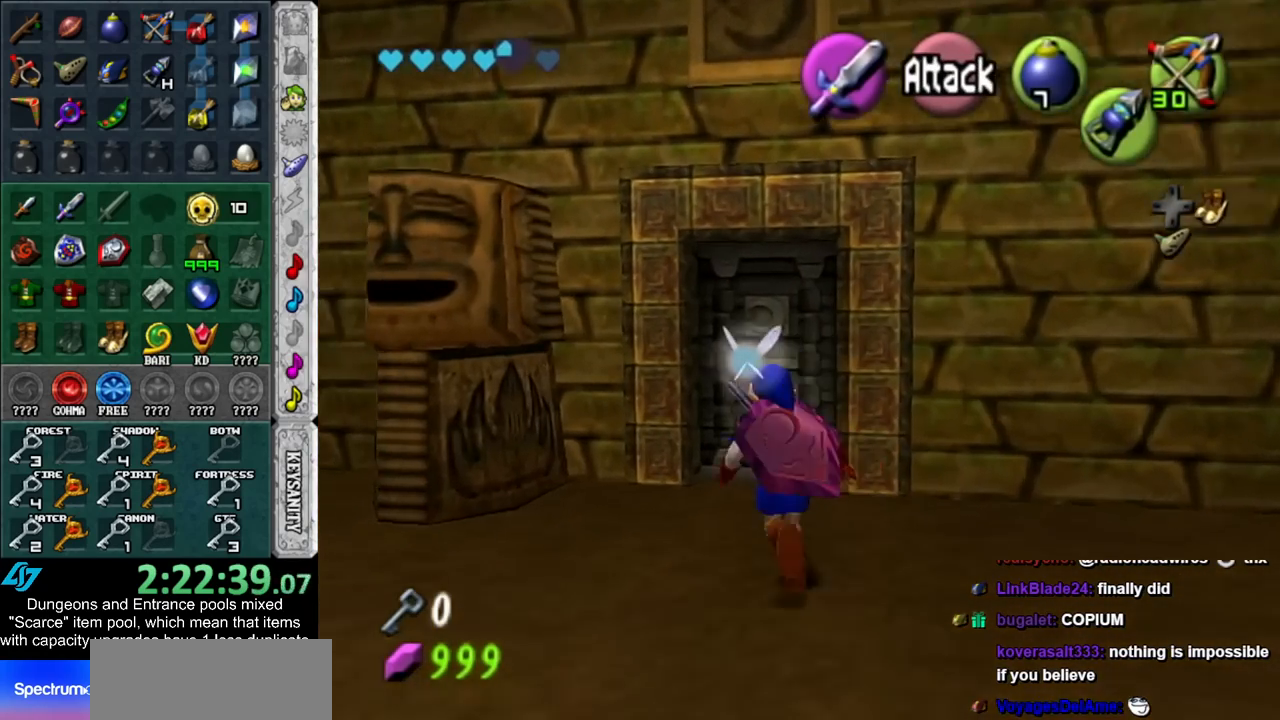
{"buttons": [], "left_stick": "center", "right_stick": "center", "events": [[83, "A", "down"], [167, "left_stick", "center"], [200, "A", "up"], [267, "A", "down"], [333, "A", "up"], [417, "A", "down"], [483, "A", "up"]]}
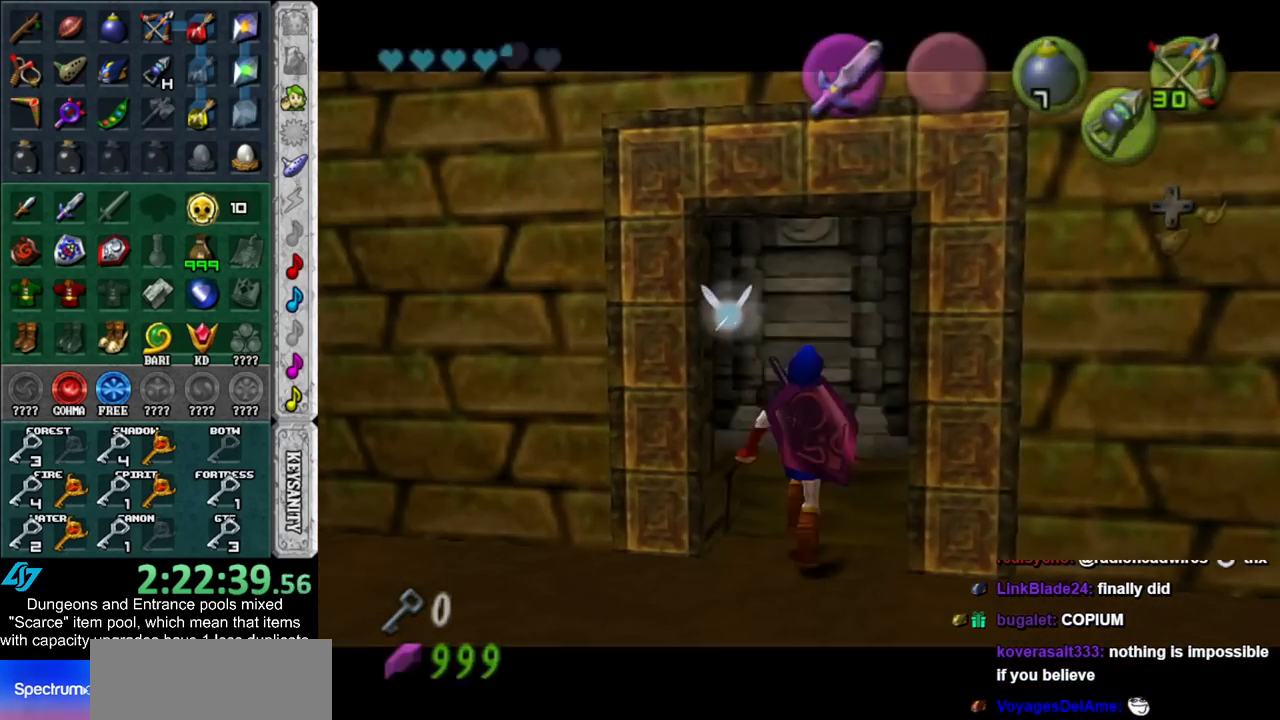
{"buttons": [], "left_stick": "up", "right_stick": "center", "events": [[50, "A", "down"], [117, "A", "up"], [167, "left_stick", "up"]]}
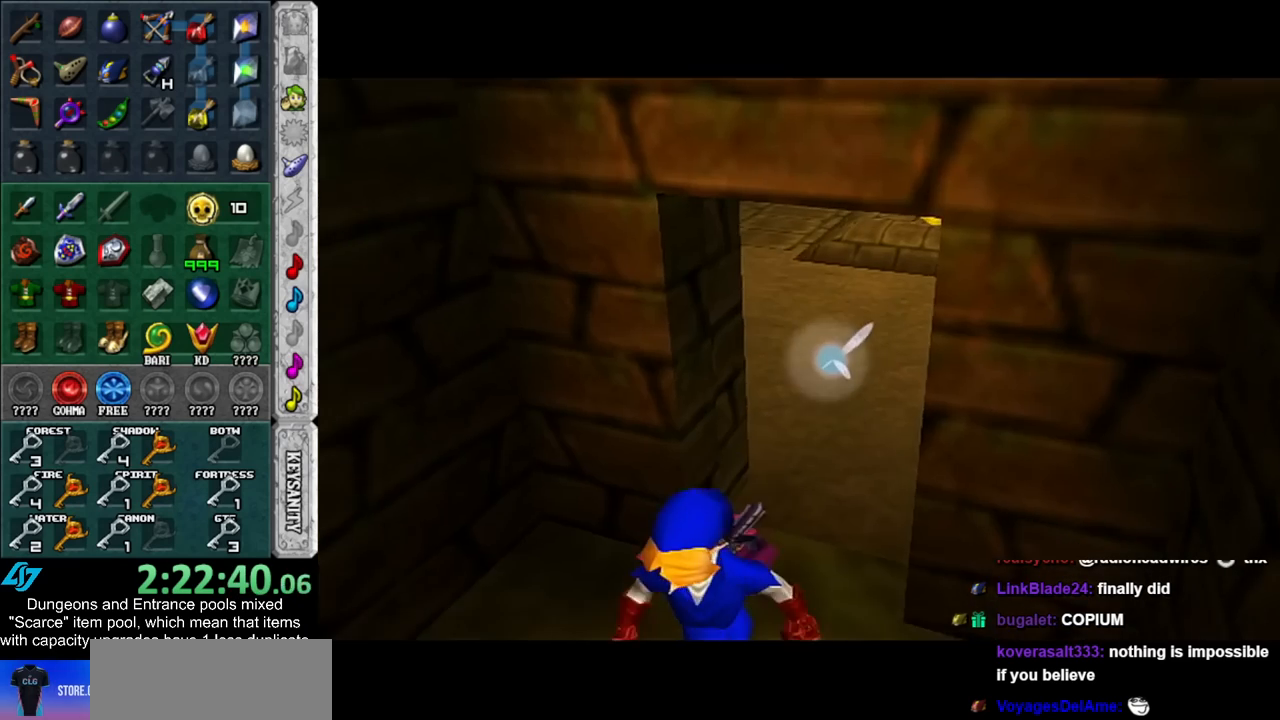
{"buttons": [], "left_stick": "up", "right_stick": "center", "events": []}
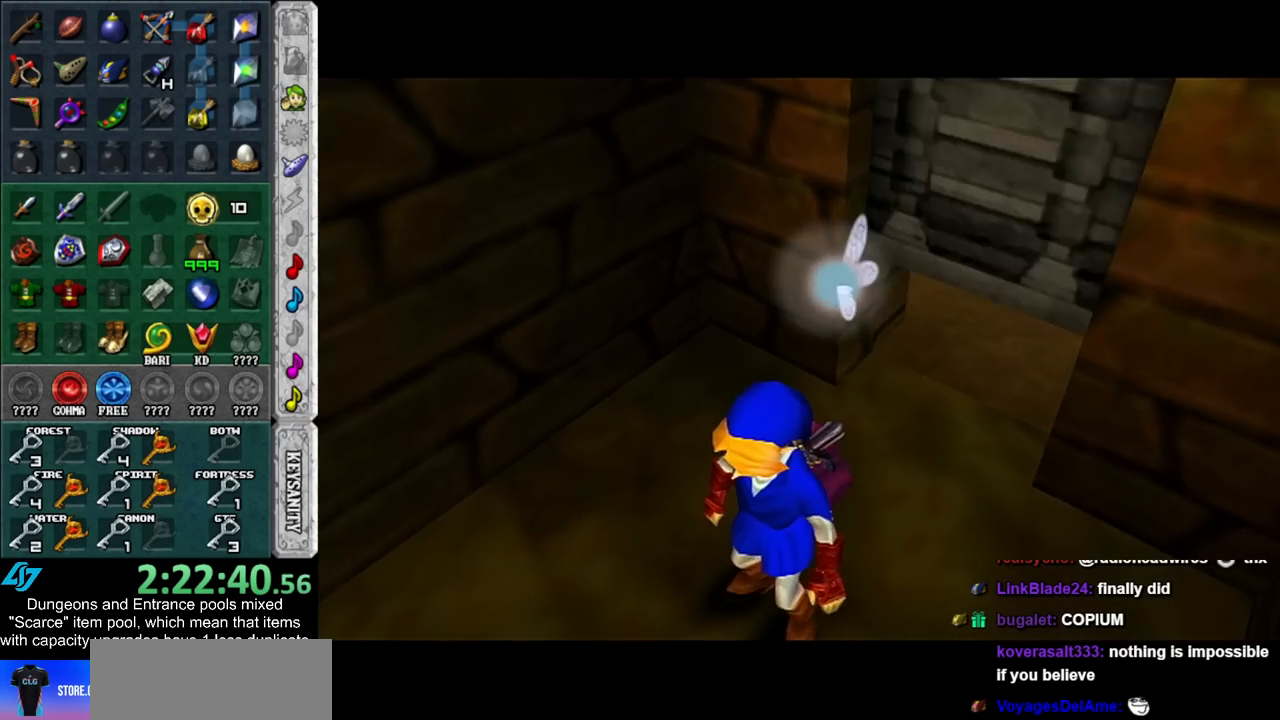
{"buttons": [], "left_stick": "up", "right_stick": "center", "events": []}
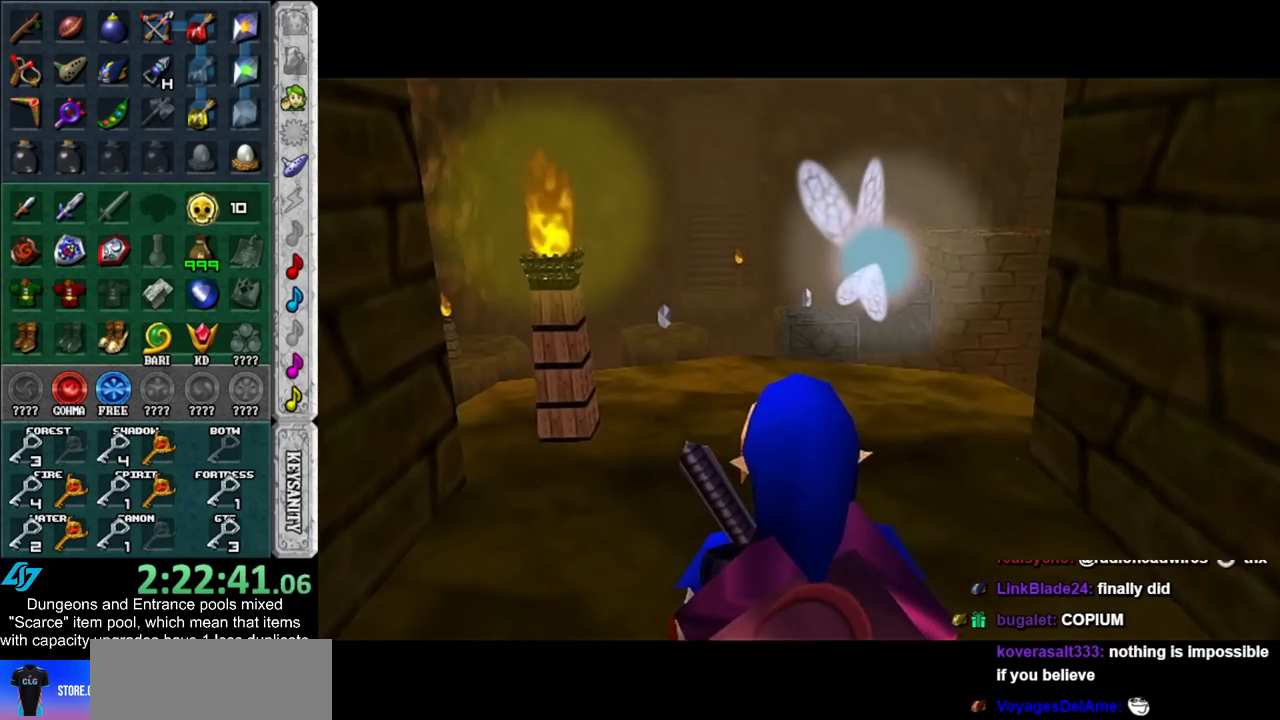
{"buttons": ["START"], "left_stick": "up", "right_stick": "center", "events": [[167, "START", "down"], [267, "START", "up"], [333, "START", "down"], [383, "START", "up"], [483, "START", "down"]]}
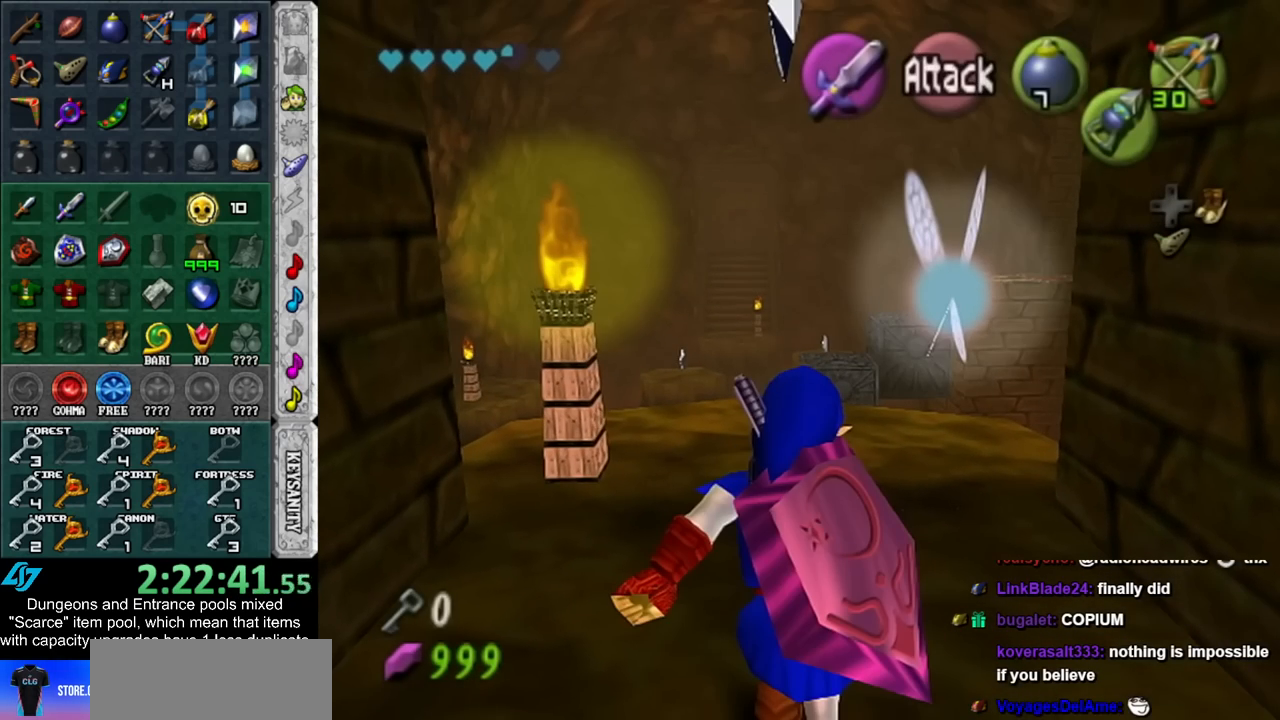
{"buttons": [], "left_stick": "center", "right_stick": "center", "events": [[17, "left_stick", "center"], [50, "START", "up"]]}
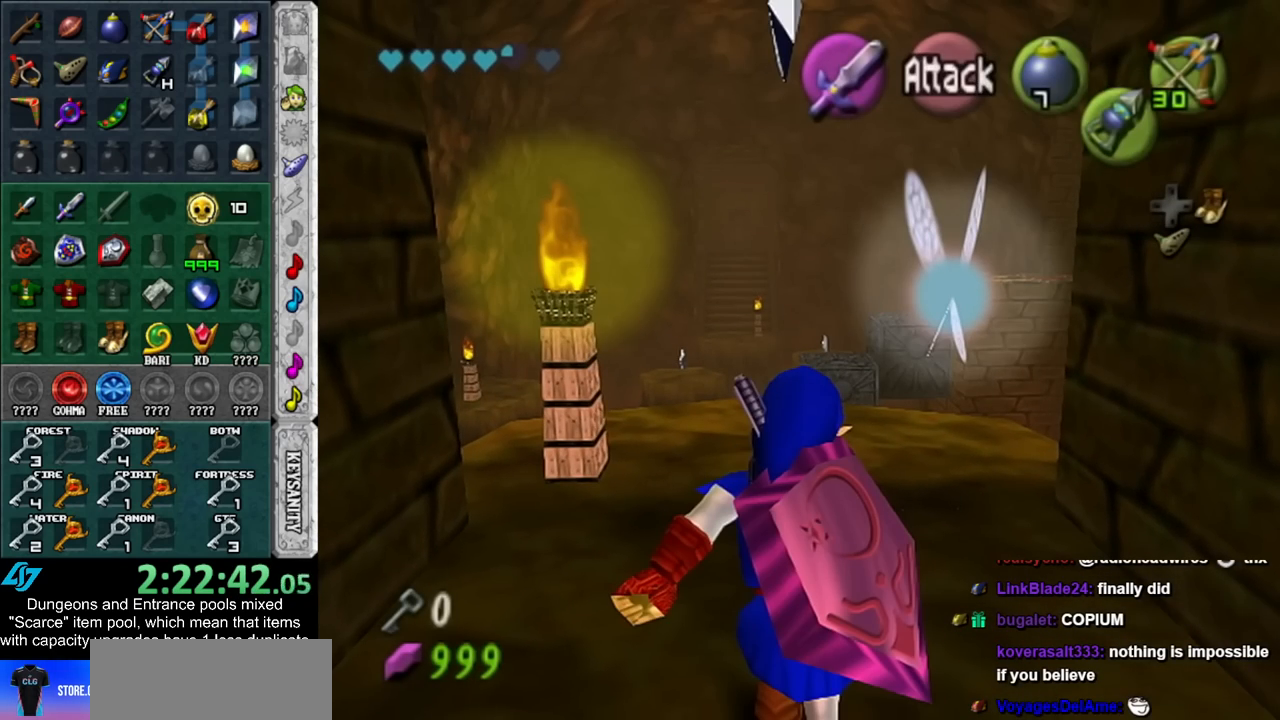
{"buttons": [], "left_stick": "center", "right_stick": "center", "events": []}
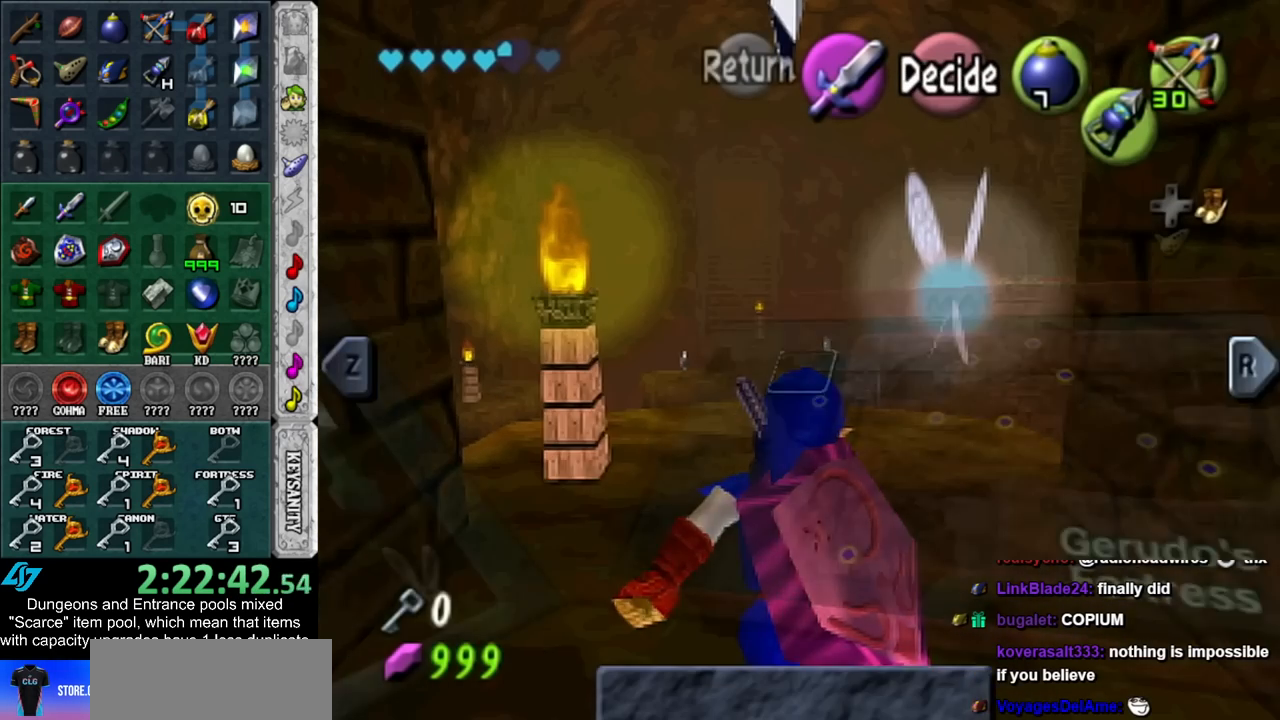
{"buttons": ["B"], "left_stick": "center", "right_stick": "center", "events": [[383, "B", "down"]]}
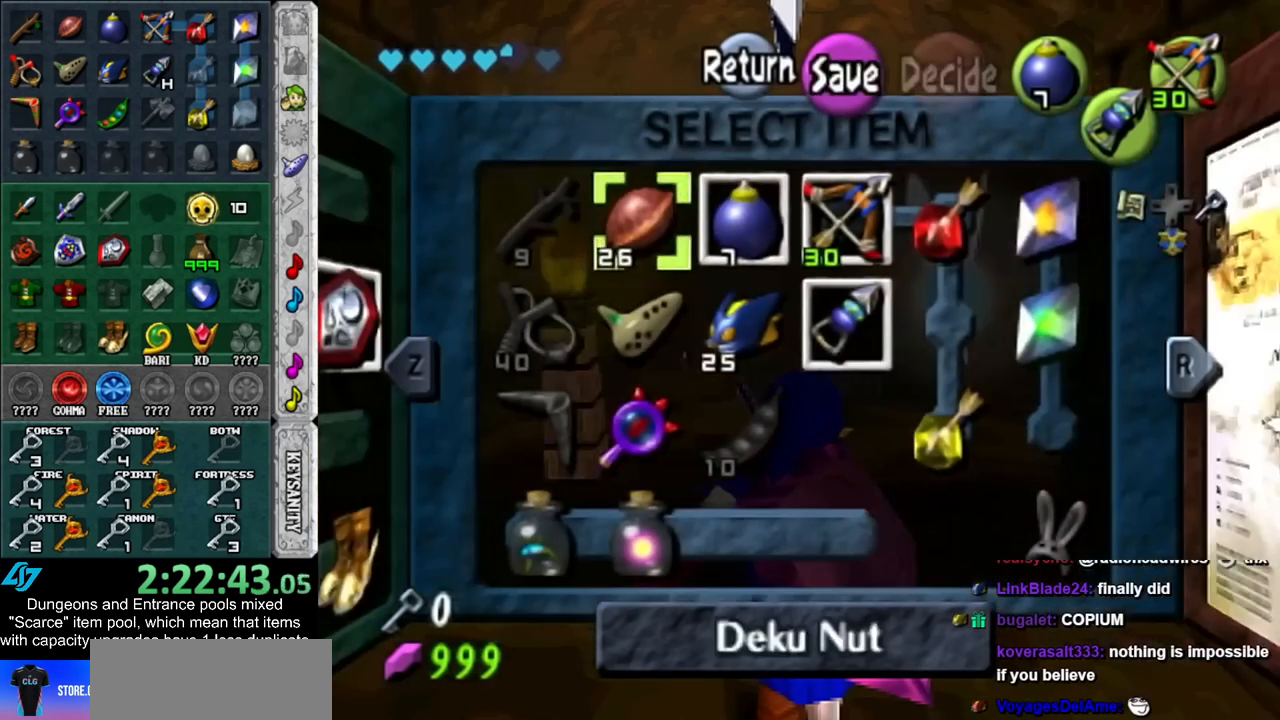
{"buttons": ["A"], "left_stick": "center", "right_stick": "center", "events": [[17, "B", "up"], [100, "A", "down"], [200, "A", "up"], [300, "A", "down"], [383, "A", "up"], [450, "A", "down"]]}
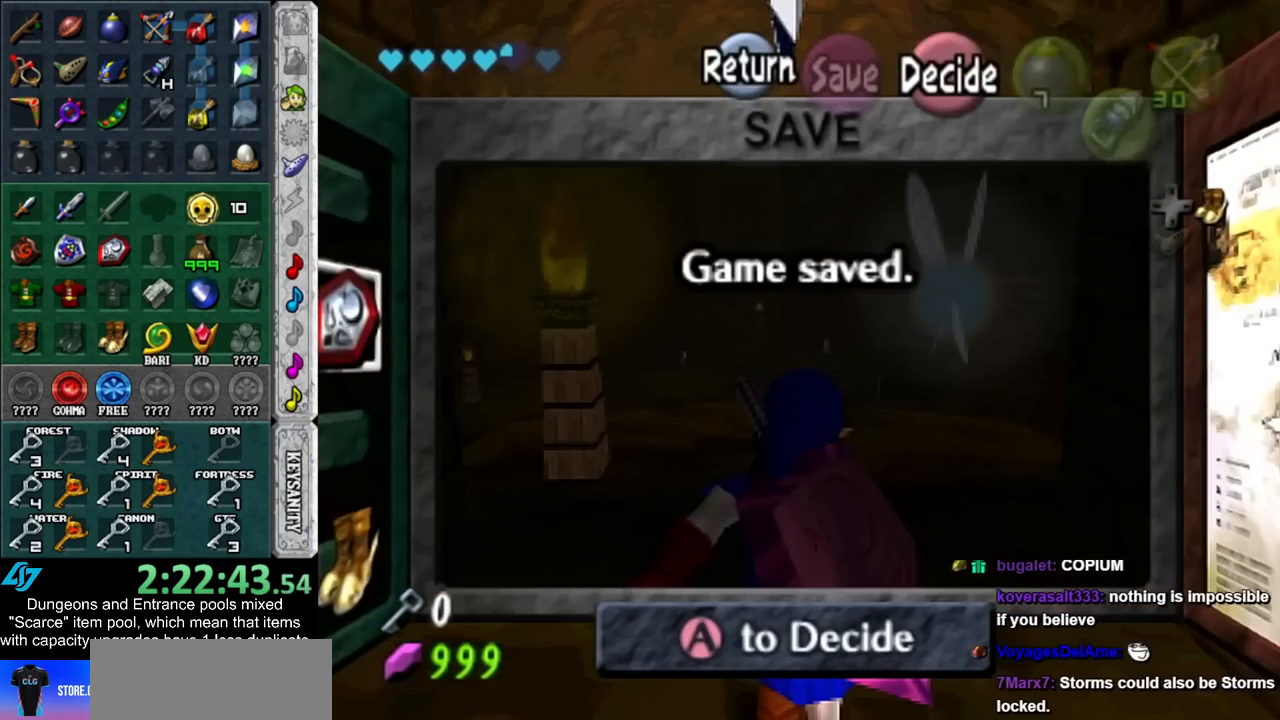
{"buttons": [], "left_stick": "center", "right_stick": "center", "events": [[83, "A", "up"]]}